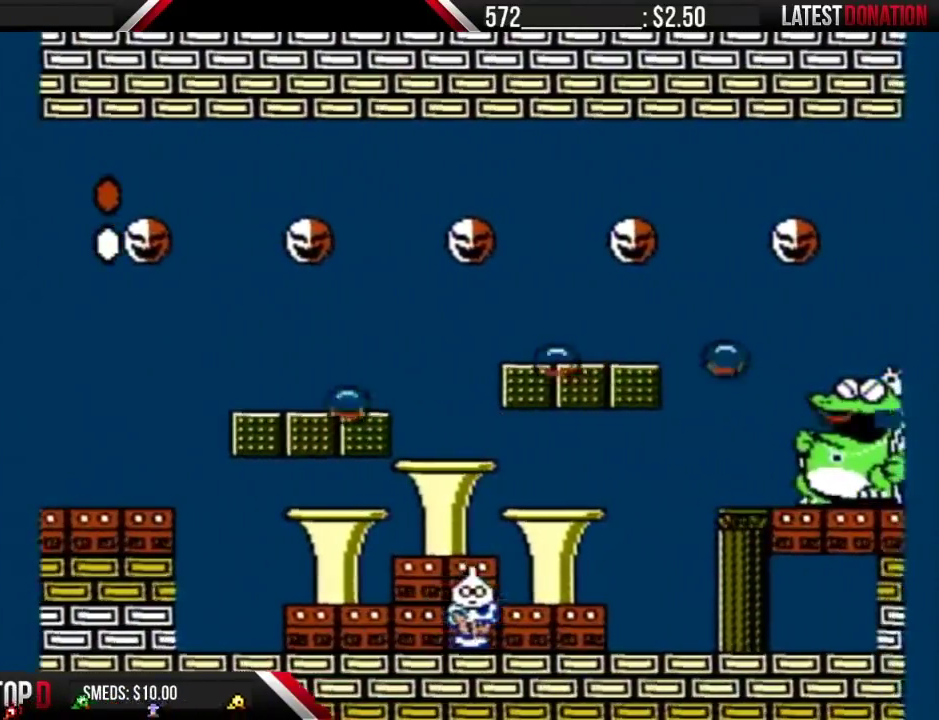
Gameplay with a controller (Nintendo layout); each line is a JSON object with the inputs held at the frame after it. "events" lists button and stick changes between this image and that frame as [ms after this image, input, new state], when the widget could be followed in between. Not read: L3 R3.
{"buttons": ["B", "DPAD_LEFT"], "events": [[383, "DPAD_RIGHT", "up"], [433, "DPAD_LEFT", "down"]]}
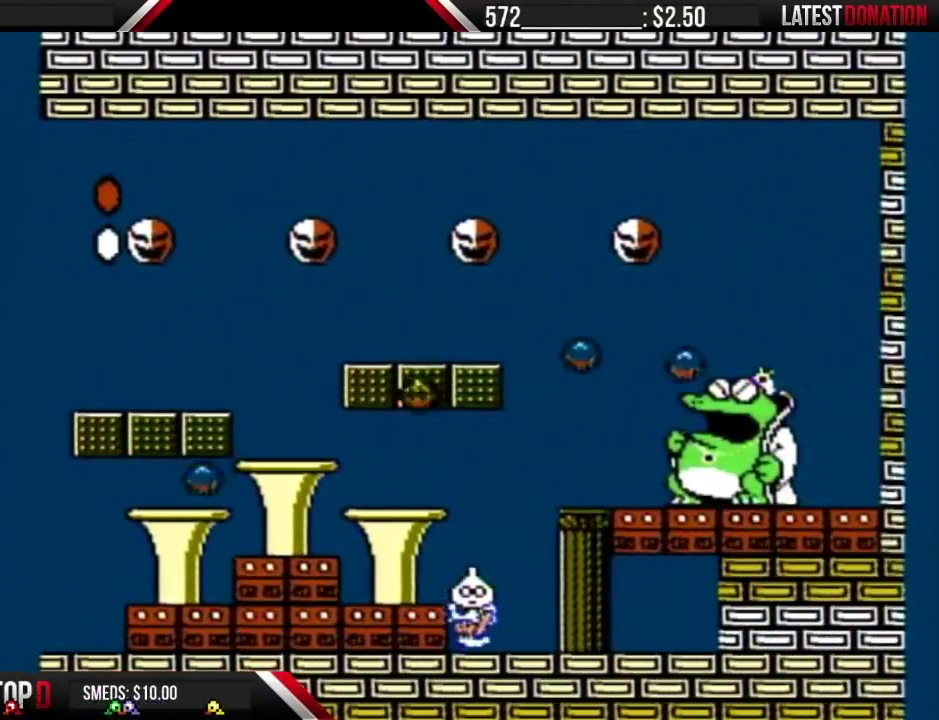
{"buttons": ["B"], "events": [[67, "DPAD_LEFT", "up"], [150, "DPAD_RIGHT", "down"], [283, "DPAD_RIGHT", "up"]]}
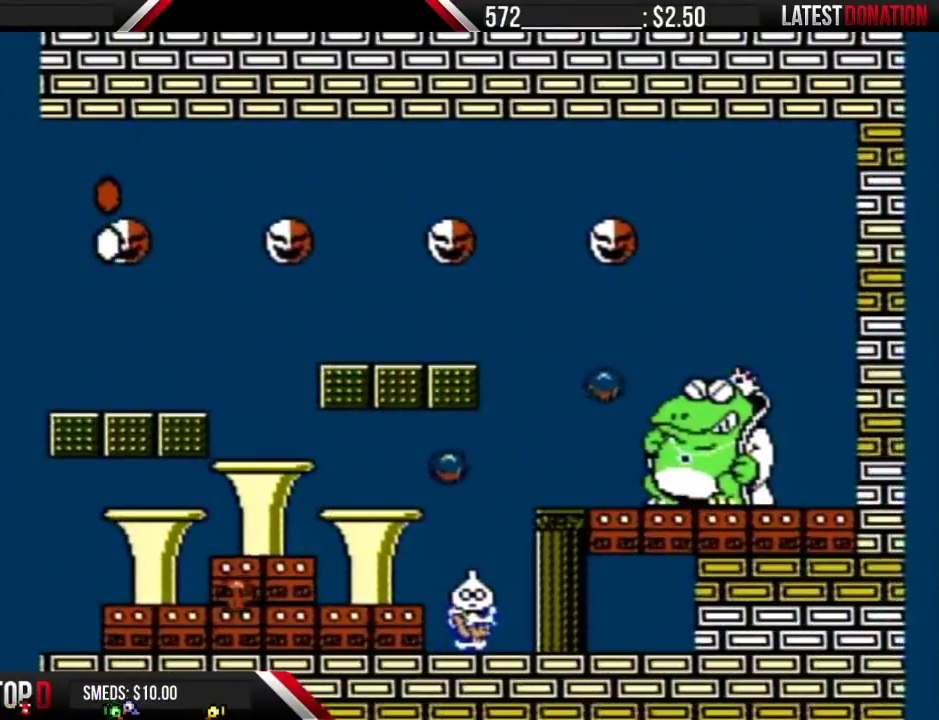
{"buttons": ["B"], "events": [[217, "DPAD_LEFT", "down"], [433, "DPAD_LEFT", "up"]]}
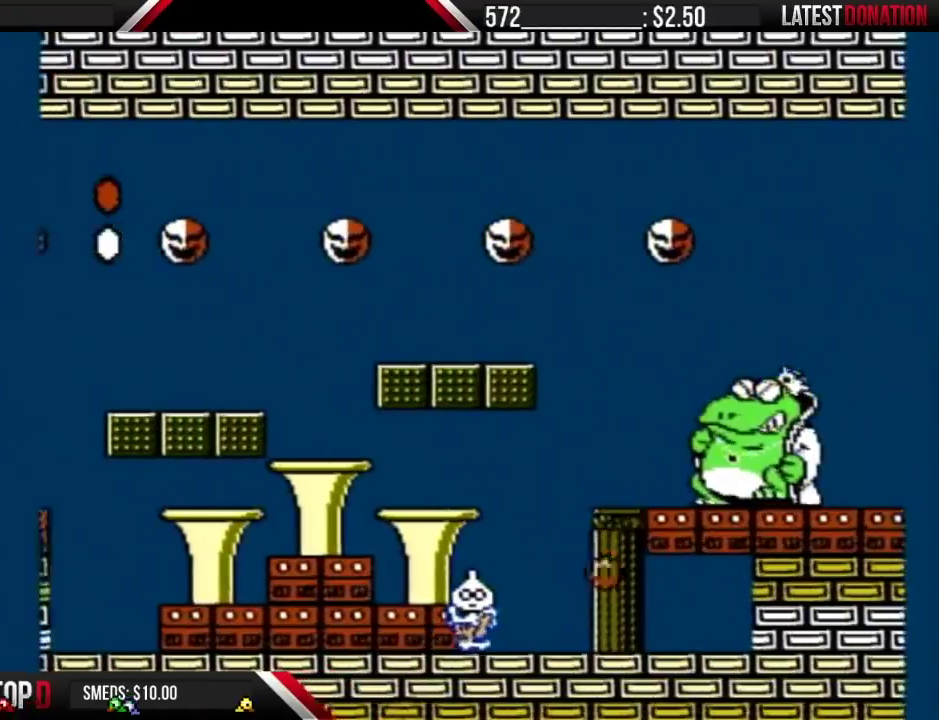
{"buttons": ["B"], "events": [[100, "DPAD_RIGHT", "down"], [183, "DPAD_RIGHT", "up"], [317, "DPAD_RIGHT", "down"], [467, "DPAD_RIGHT", "up"]]}
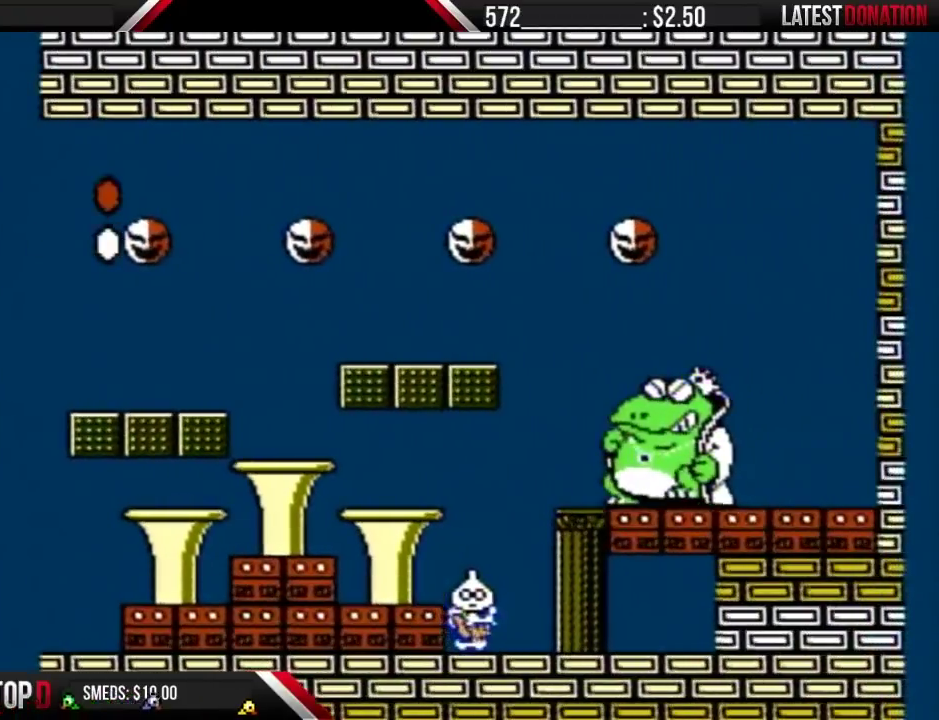
{"buttons": ["B"], "events": [[317, "DPAD_RIGHT", "down"], [383, "DPAD_RIGHT", "up"]]}
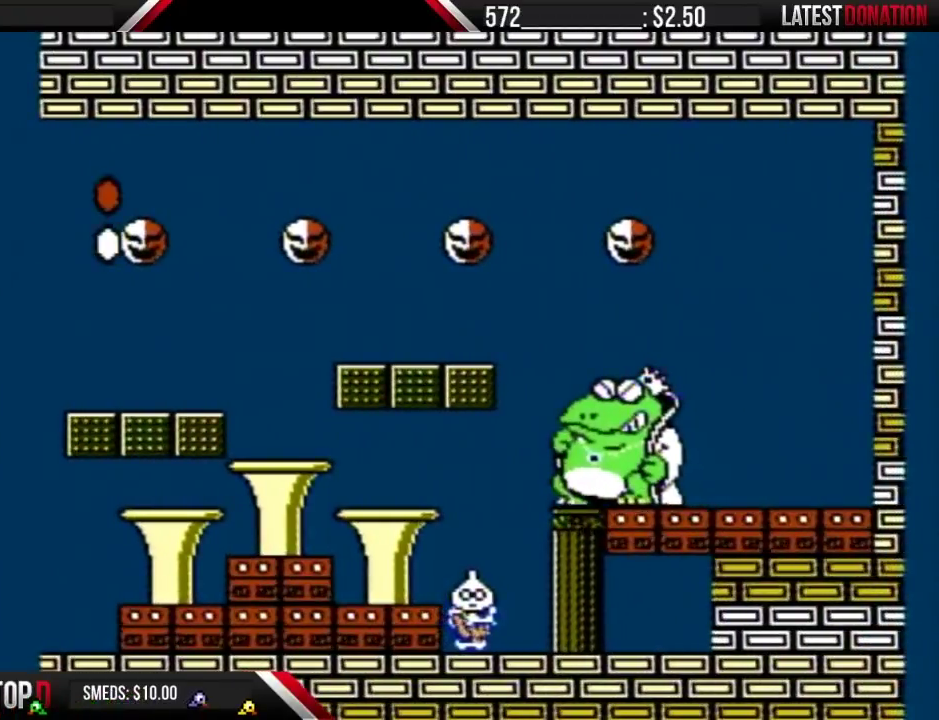
{"buttons": ["B"], "events": [[67, "DPAD_RIGHT", "down"], [183, "DPAD_RIGHT", "up"]]}
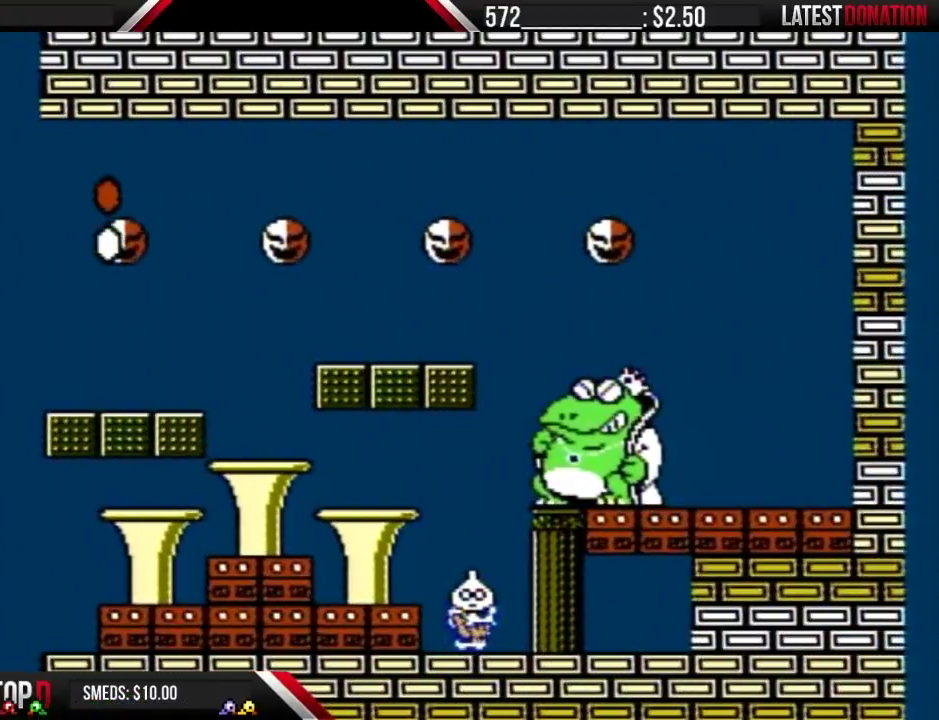
{"buttons": ["B", "DPAD_LEFT"], "events": [[133, "A", "down"], [350, "DPAD_RIGHT", "down"], [383, "A", "up"], [400, "B", "up"], [467, "B", "down"], [467, "DPAD_RIGHT", "up"], [500, "DPAD_LEFT", "down"]]}
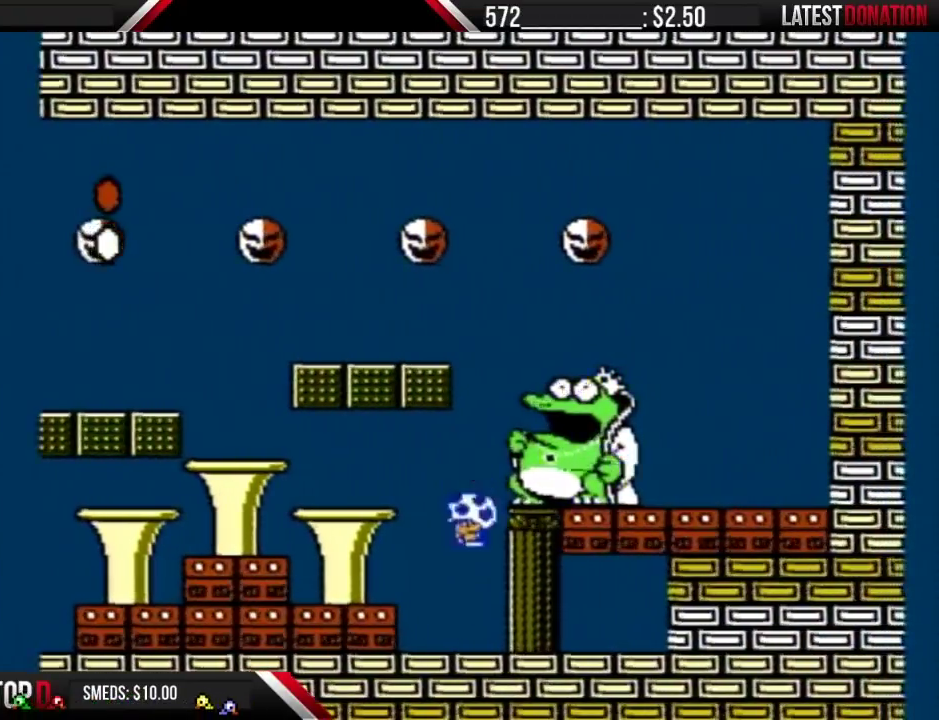
{"buttons": ["B"], "events": [[500, "DPAD_LEFT", "up"]]}
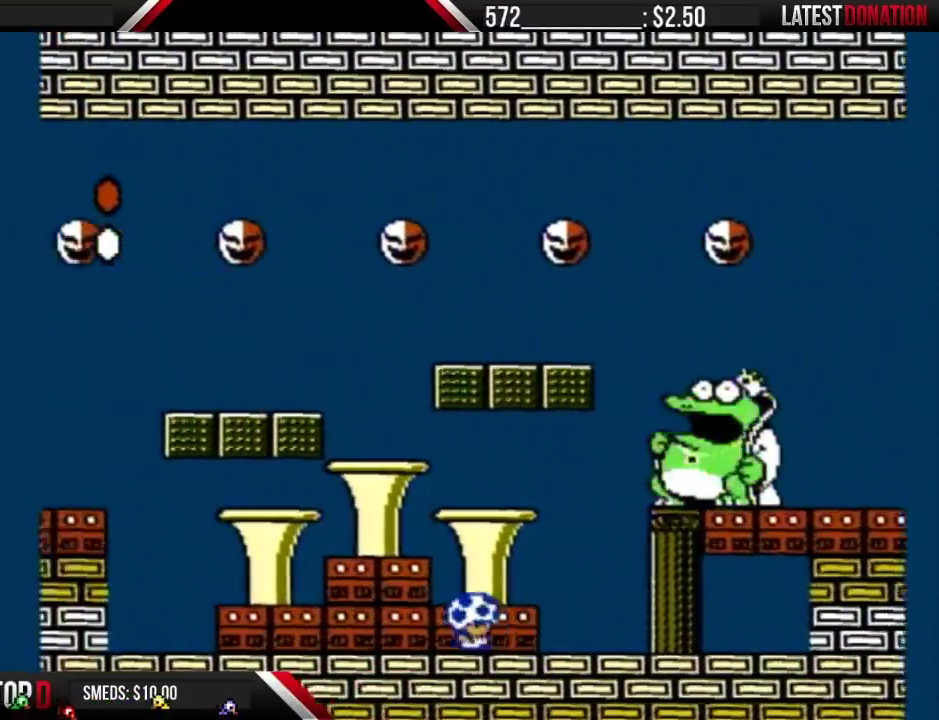
{"buttons": ["B"], "events": [[67, "DPAD_RIGHT", "down"], [150, "DPAD_RIGHT", "up"]]}
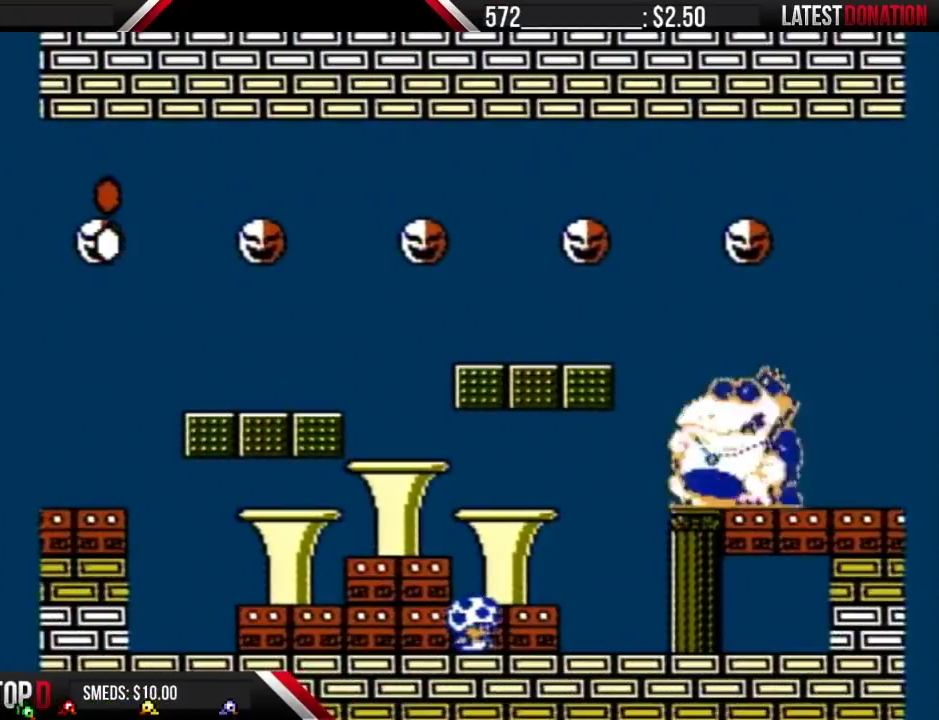
{"buttons": ["B", "DPAD_LEFT"], "events": [[383, "DPAD_LEFT", "down"]]}
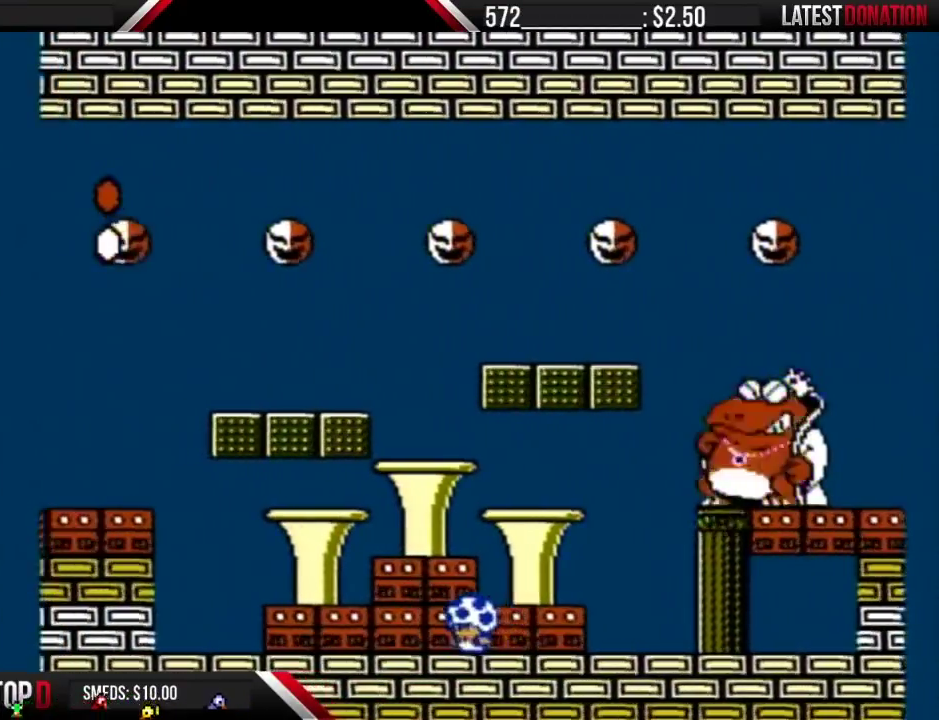
{"buttons": ["B"], "events": [[33, "DPAD_LEFT", "up"], [100, "DPAD_RIGHT", "down"], [150, "DPAD_RIGHT", "up"]]}
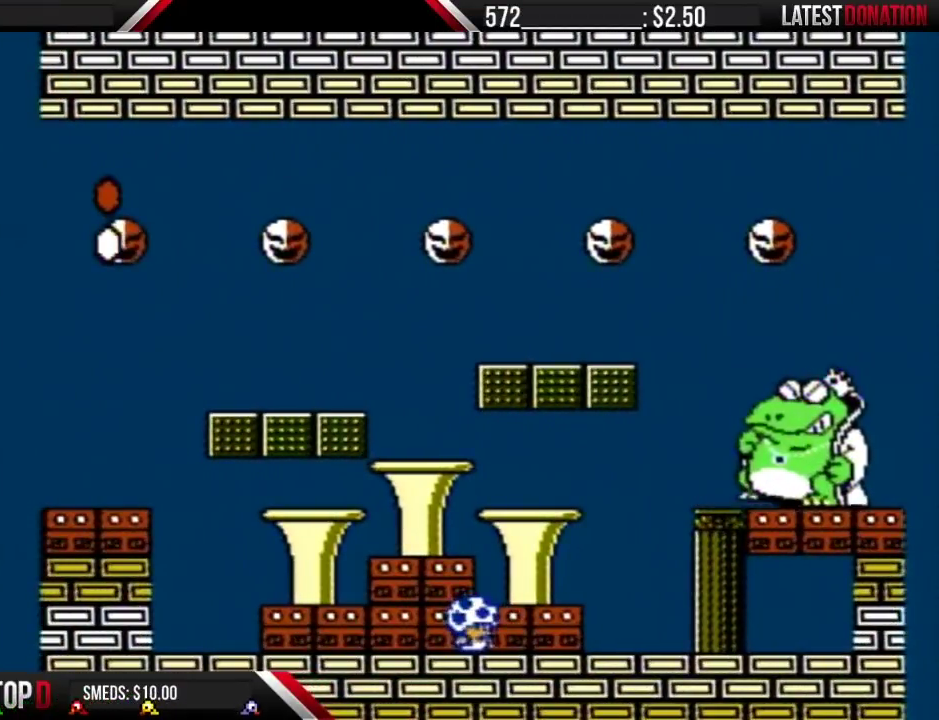
{"buttons": ["B"], "events": []}
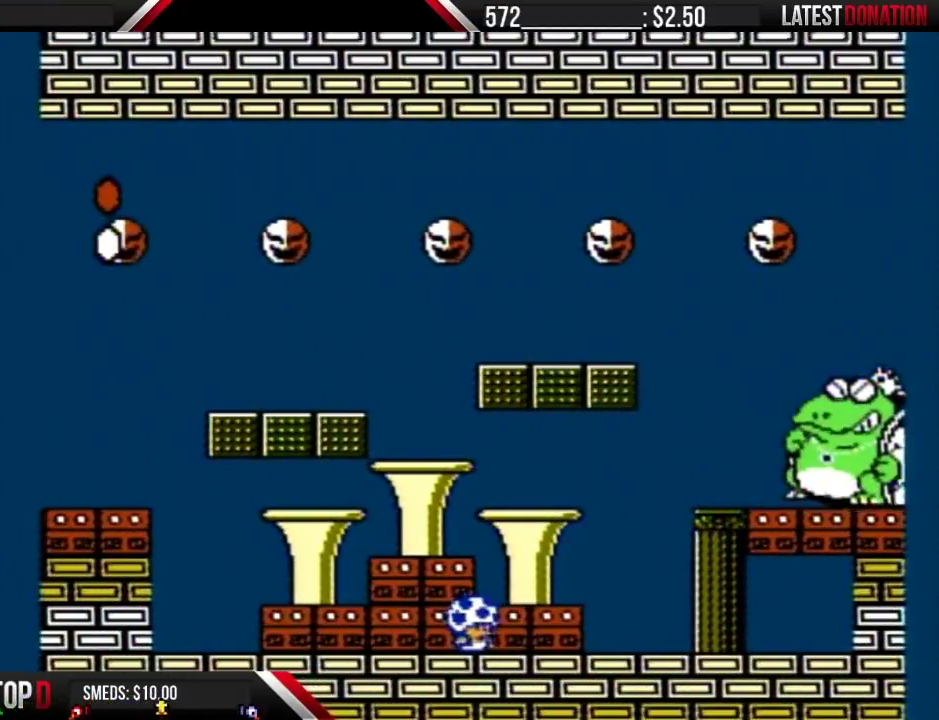
{"buttons": ["B"], "events": [[67, "DPAD_LEFT", "down"], [183, "DPAD_LEFT", "up"], [283, "DPAD_RIGHT", "down"], [383, "DPAD_RIGHT", "up"]]}
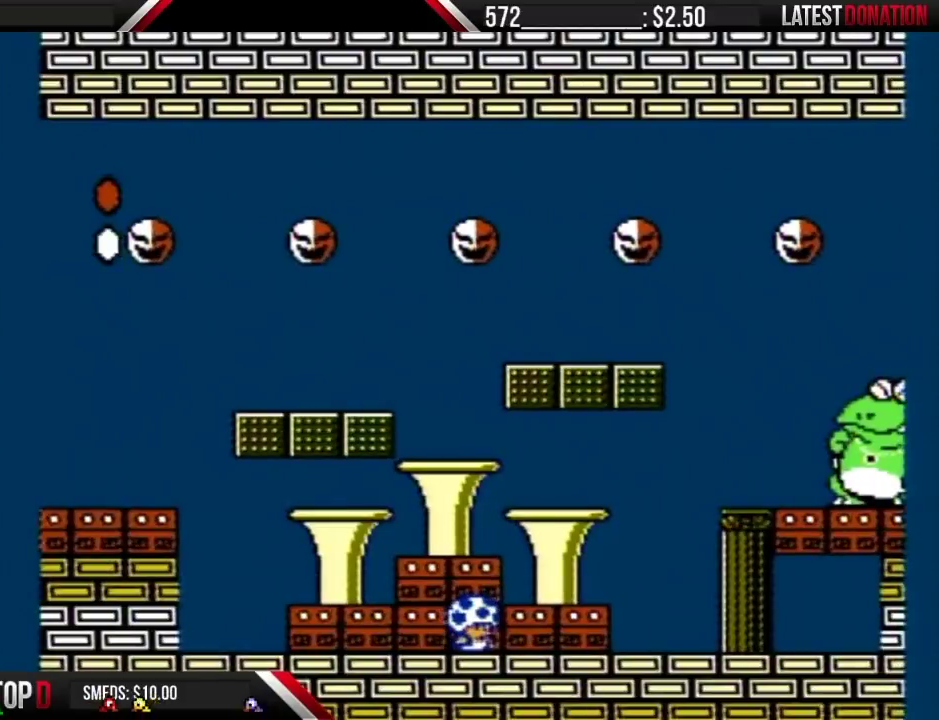
{"buttons": ["B"], "events": []}
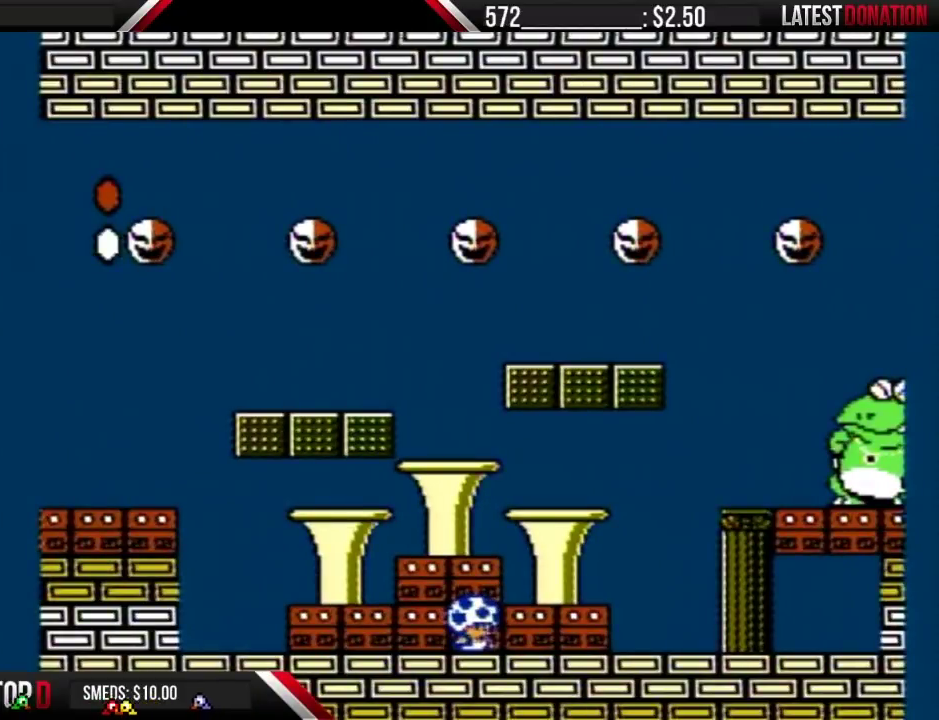
{"buttons": ["B"], "events": []}
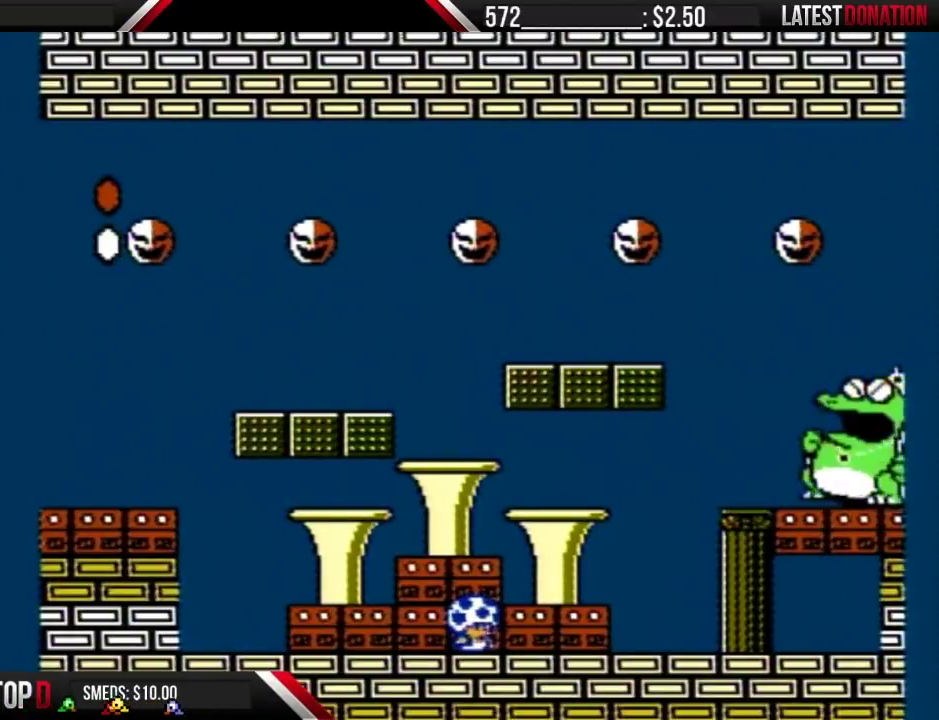
{"buttons": ["B", "DPAD_RIGHT"], "events": [[467, "DPAD_RIGHT", "down"]]}
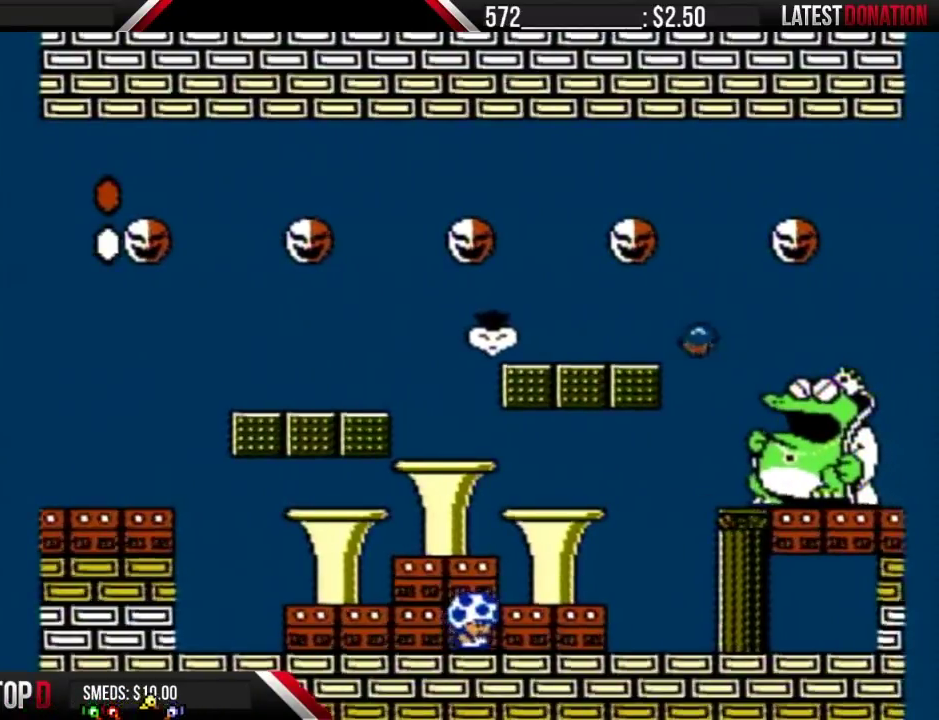
{"buttons": ["B", "DPAD_RIGHT"], "events": [[217, "DPAD_RIGHT", "up"], [283, "DPAD_LEFT", "down"], [383, "DPAD_LEFT", "up"], [467, "DPAD_RIGHT", "down"]]}
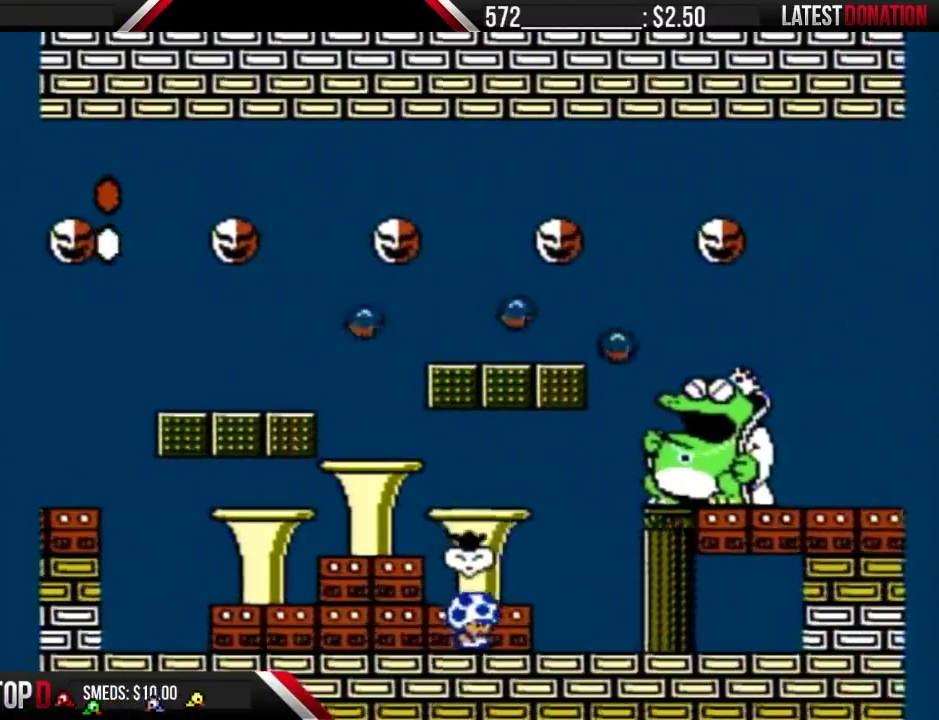
{"buttons": ["DPAD_RIGHT"], "events": [[67, "DPAD_RIGHT", "up"], [150, "A", "down"], [150, "DPAD_RIGHT", "down"], [467, "A", "up"], [500, "B", "up"]]}
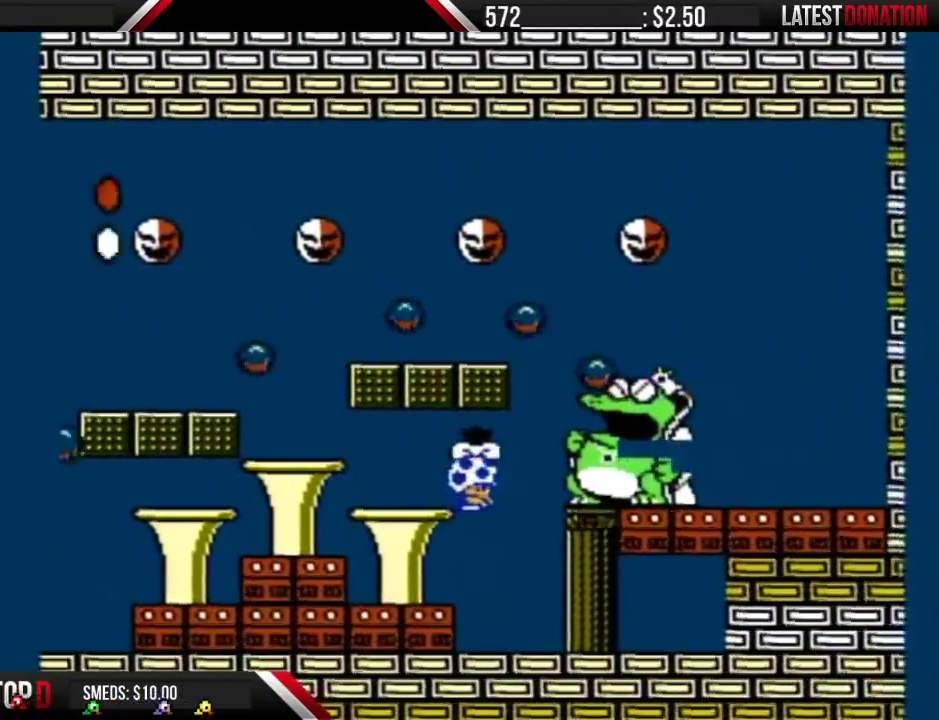
{"buttons": ["B"], "events": [[67, "B", "down"], [100, "DPAD_RIGHT", "up"], [183, "DPAD_LEFT", "down"], [283, "DPAD_LEFT", "up"]]}
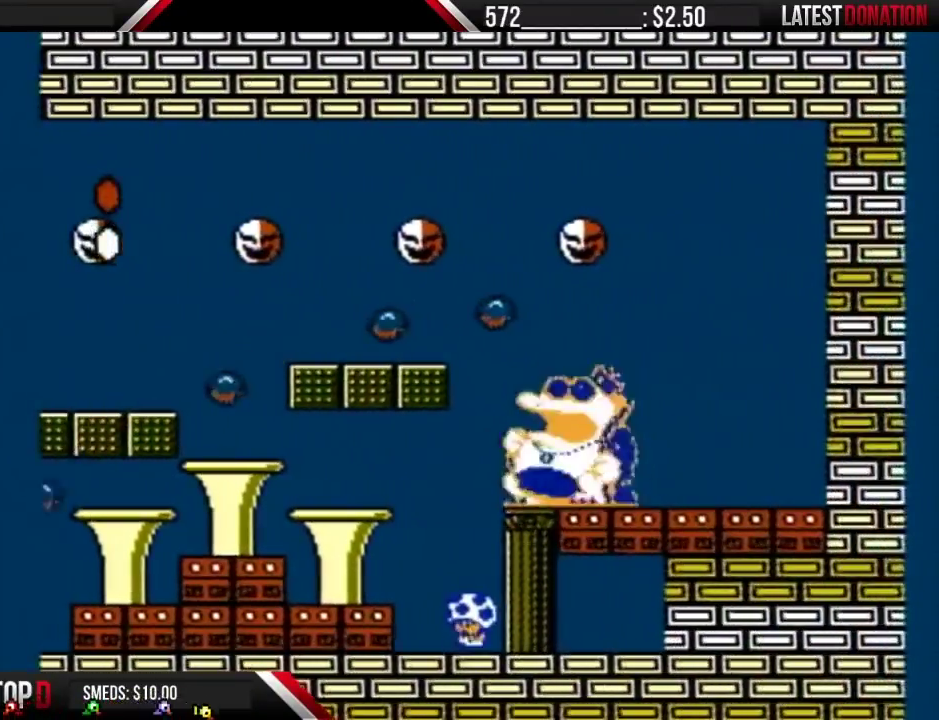
{"buttons": ["B", "DPAD_RIGHT"], "events": [[33, "DPAD_LEFT", "down"], [183, "DPAD_LEFT", "up"], [467, "DPAD_RIGHT", "down"]]}
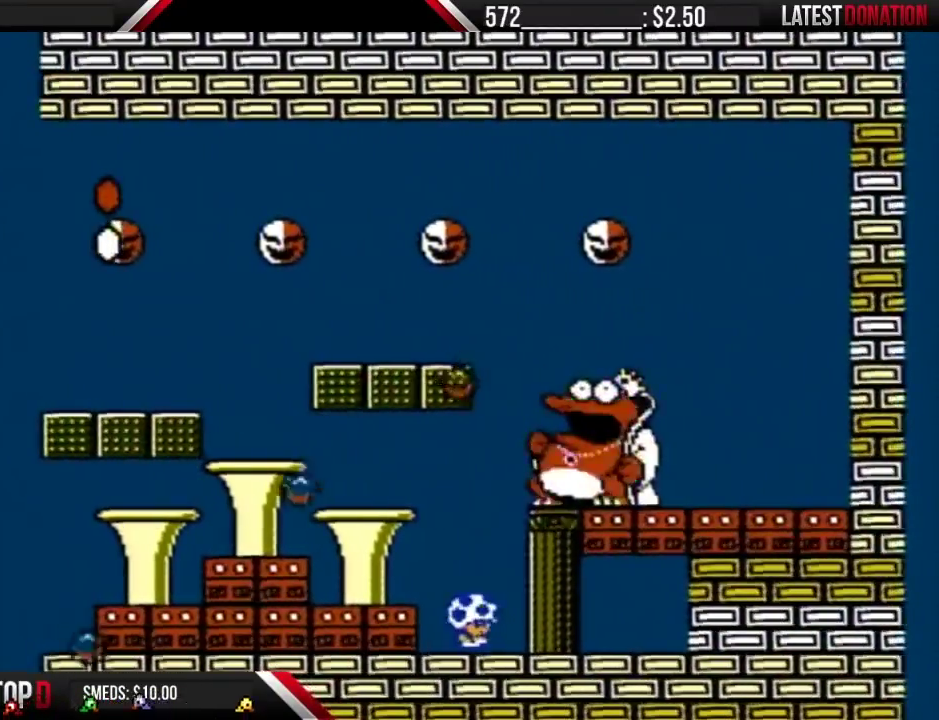
{"buttons": ["B"], "events": [[100, "DPAD_RIGHT", "up"]]}
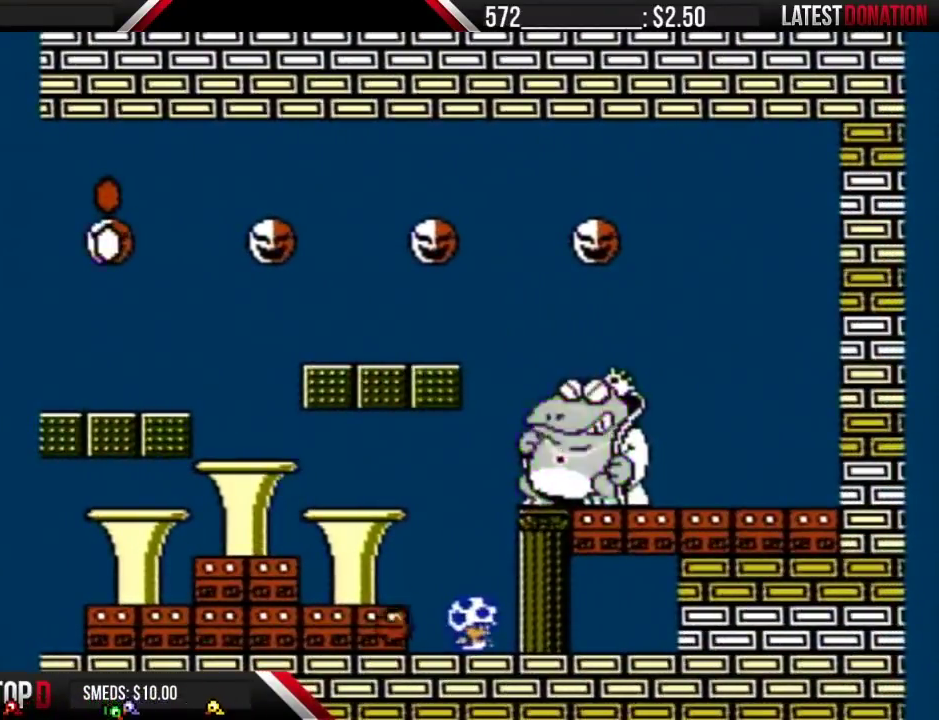
{"buttons": ["B"], "events": [[133, "DPAD_LEFT", "down"], [500, "DPAD_LEFT", "up"]]}
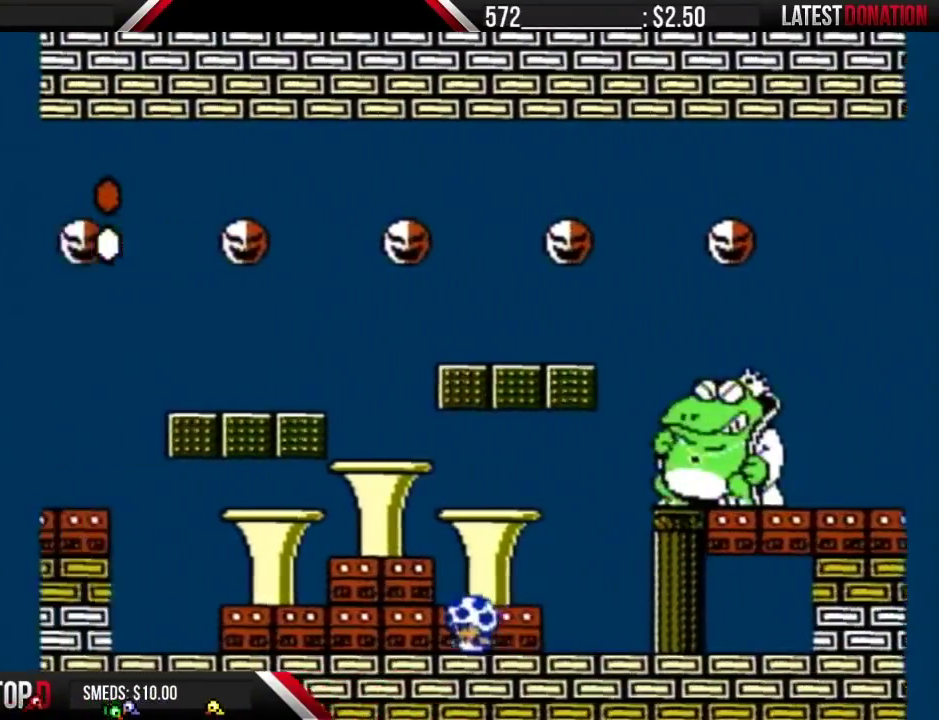
{"buttons": ["B"], "events": [[67, "DPAD_RIGHT", "down"], [250, "DPAD_RIGHT", "up"]]}
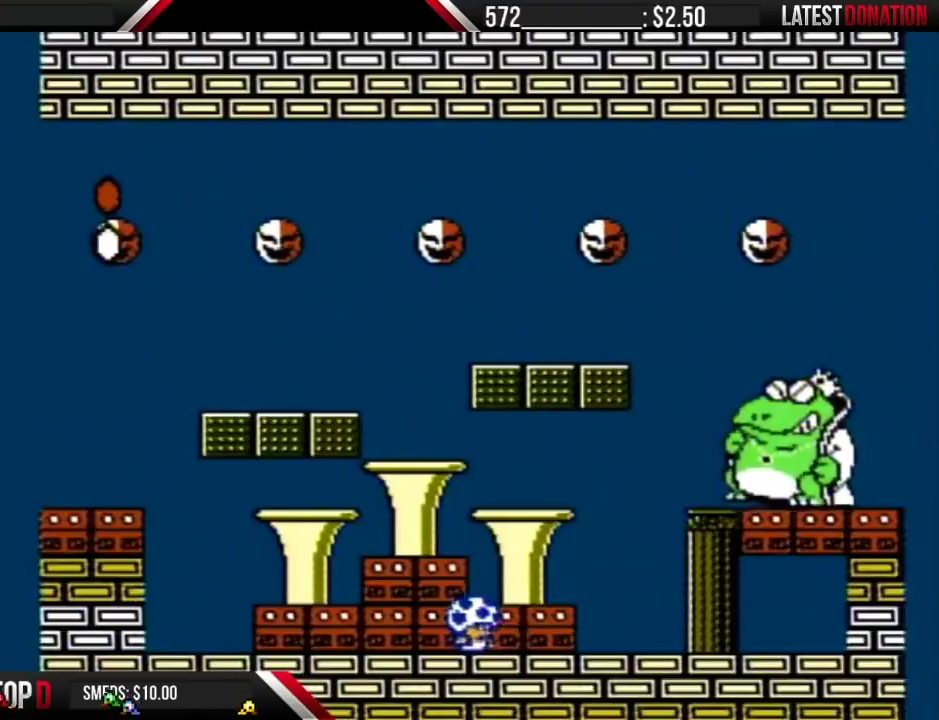
{"buttons": ["B"], "events": [[67, "DPAD_LEFT", "down"], [217, "DPAD_LEFT", "up"], [283, "DPAD_RIGHT", "down"], [383, "DPAD_RIGHT", "up"]]}
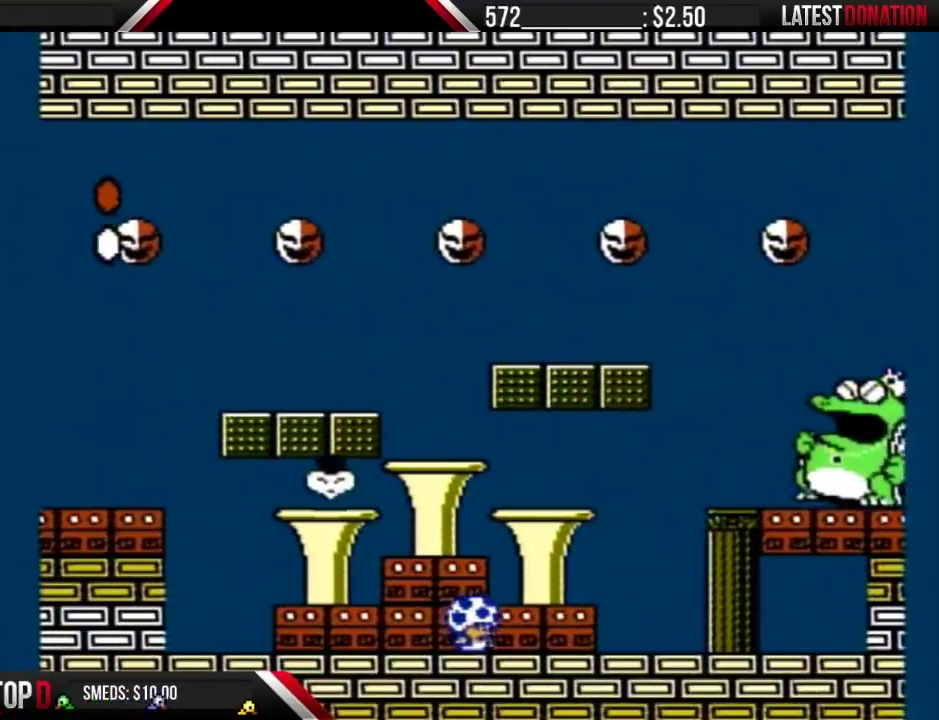
{"buttons": ["B", "DPAD_LEFT"], "events": [[383, "DPAD_LEFT", "down"]]}
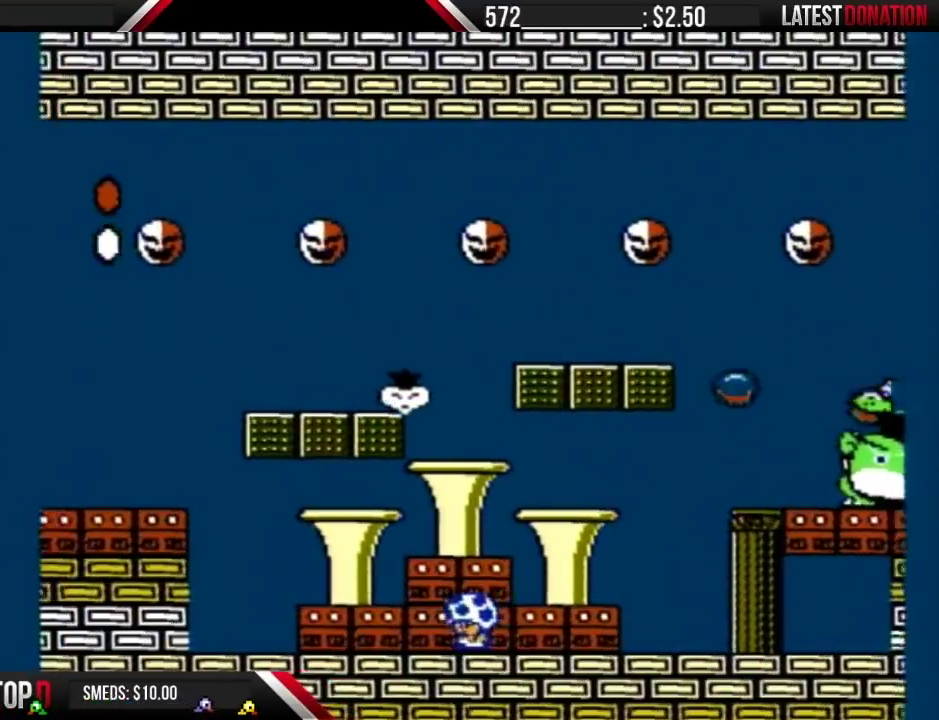
{"buttons": ["B", "DPAD_RIGHT"], "events": [[100, "DPAD_LEFT", "up"], [183, "DPAD_RIGHT", "down"], [250, "DPAD_RIGHT", "up"], [350, "DPAD_RIGHT", "down"]]}
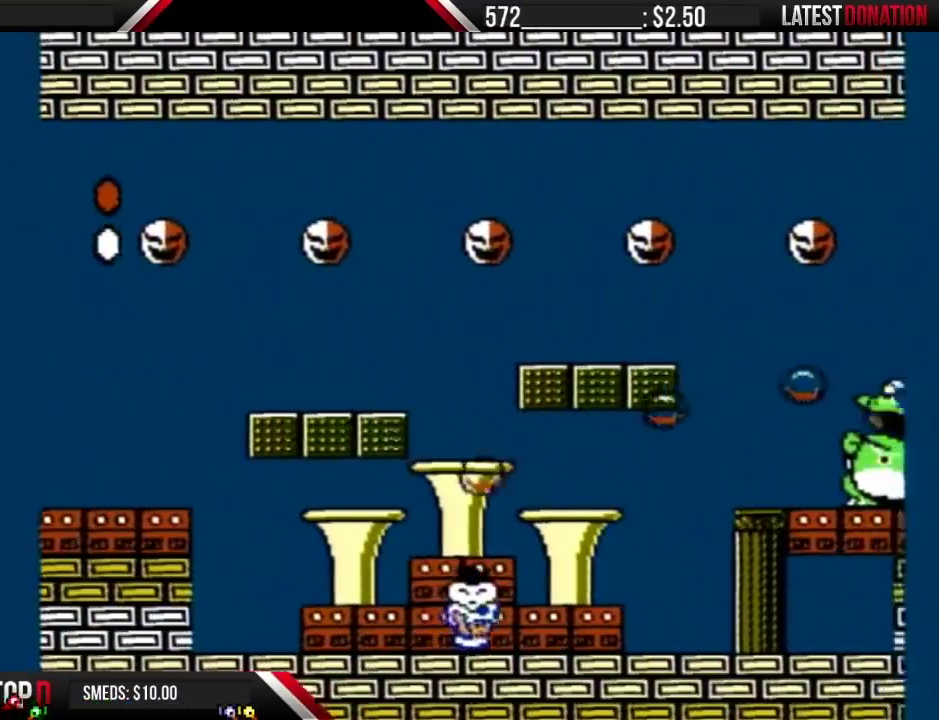
{"buttons": ["B"], "events": [[367, "DPAD_RIGHT", "up"]]}
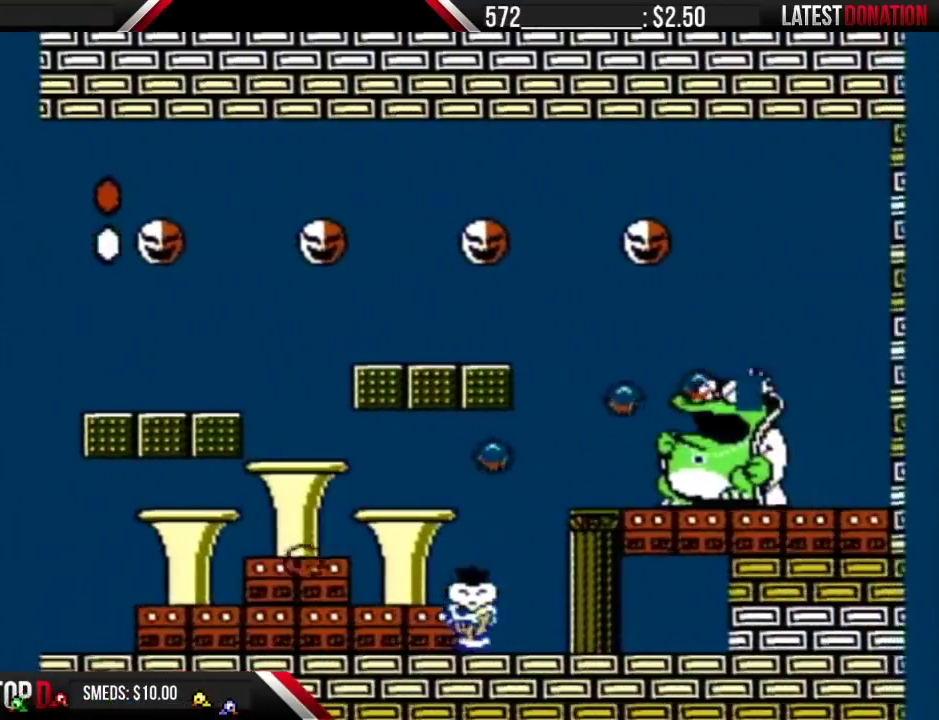
{"buttons": ["B", "DPAD_LEFT"], "events": [[33, "DPAD_LEFT", "down"], [133, "DPAD_LEFT", "up"], [350, "DPAD_LEFT", "down"]]}
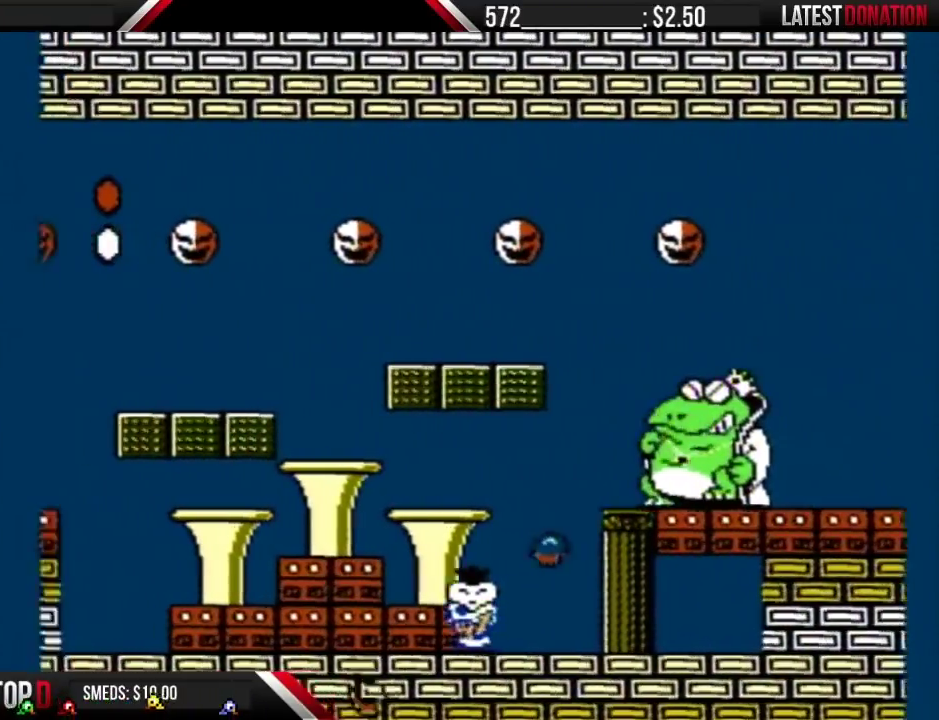
{"buttons": ["B", "DPAD_RIGHT"], "events": [[133, "DPAD_LEFT", "up"], [250, "DPAD_RIGHT", "down"], [383, "DPAD_RIGHT", "up"], [467, "DPAD_RIGHT", "down"]]}